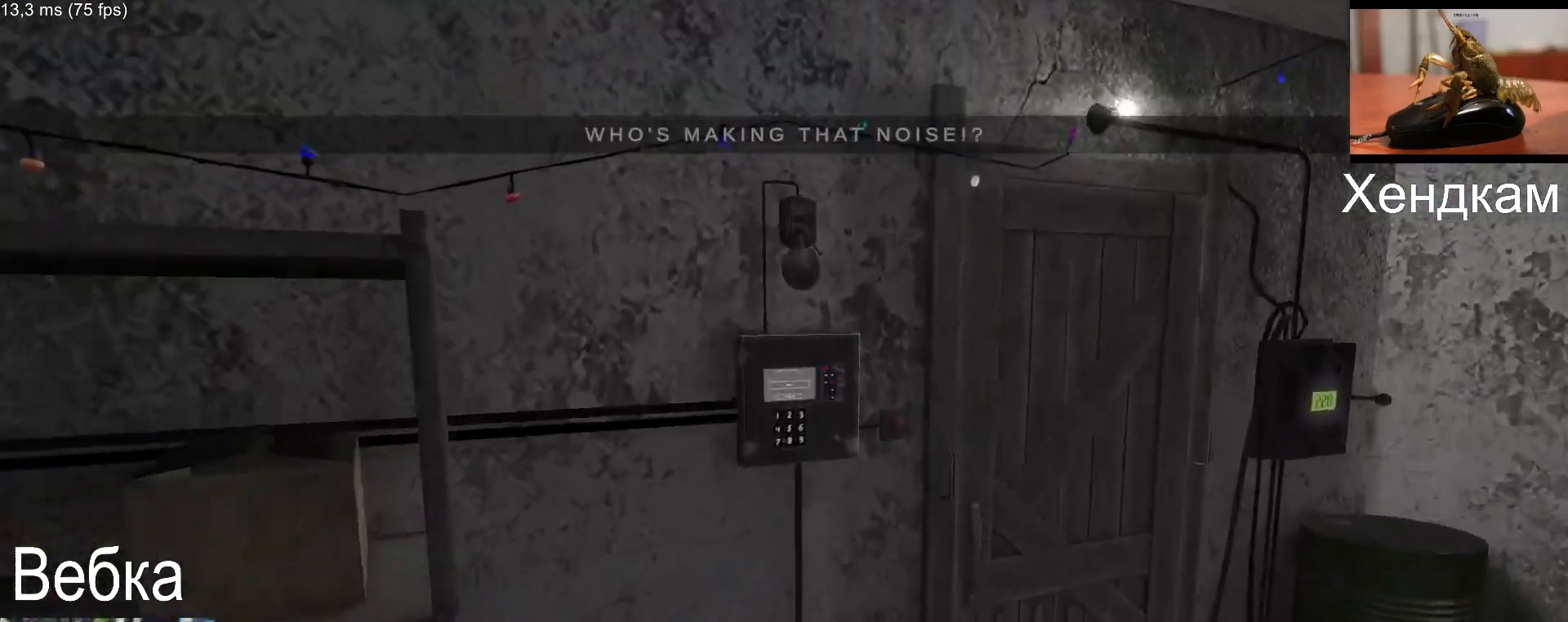
Gameplay with keyboard and mouse; each line is a JSON object with the keys and mouse buttons held at the frame after it. "events" lists presses ("down") and releases ("up") of "a", "ctrl", "d", "e", "f", "q", "r", "s", "shift", "space", "tab", "w", "mouse_left", "mouse_wheel", "mouse_right", "mouse_mb4" and "mouse_mb5" between this image and that frame as [ms after this image, input, new state], when the widget could be followed in between. "mouse_left", "mouse_wheel", "mouse_right", "mouse_mb4", "mouse_mb5" = the "left", "wheel", "right", "mb4", "mb5" buttons of the "mouse" list. No other keys are recorded. "wheel" means that the mouse wheel is clicked or scrolled. Mouse movement is not recorded.
{"keys": [], "mouse": [], "events": [[17, "mouse_left", "up"], [167, "mouse_left", "down"], [234, "mouse_left", "up"], [418, "mouse_left", "down"], [501, "mouse_left", "up"]]}
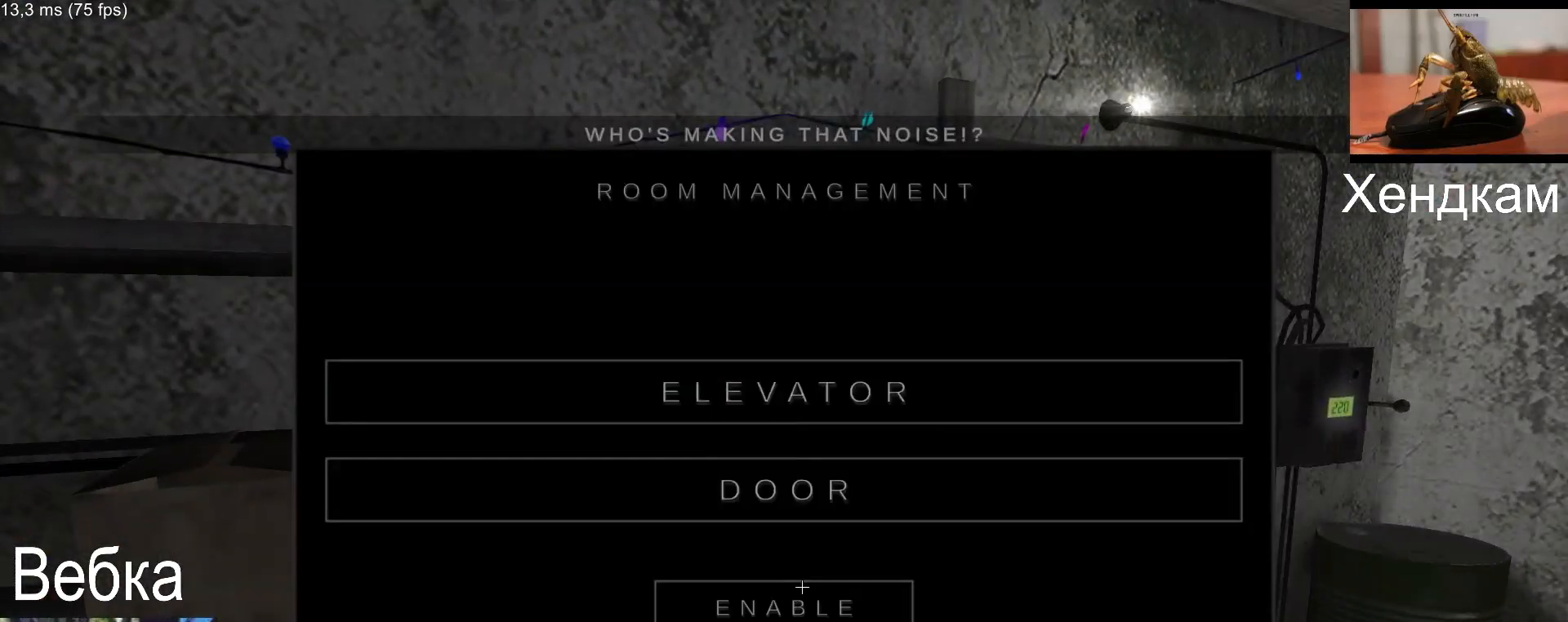
{"keys": ["w"], "mouse": [], "events": [[117, "w", "down"], [367, "mouse_left", "down"], [417, "mouse_left", "up"]]}
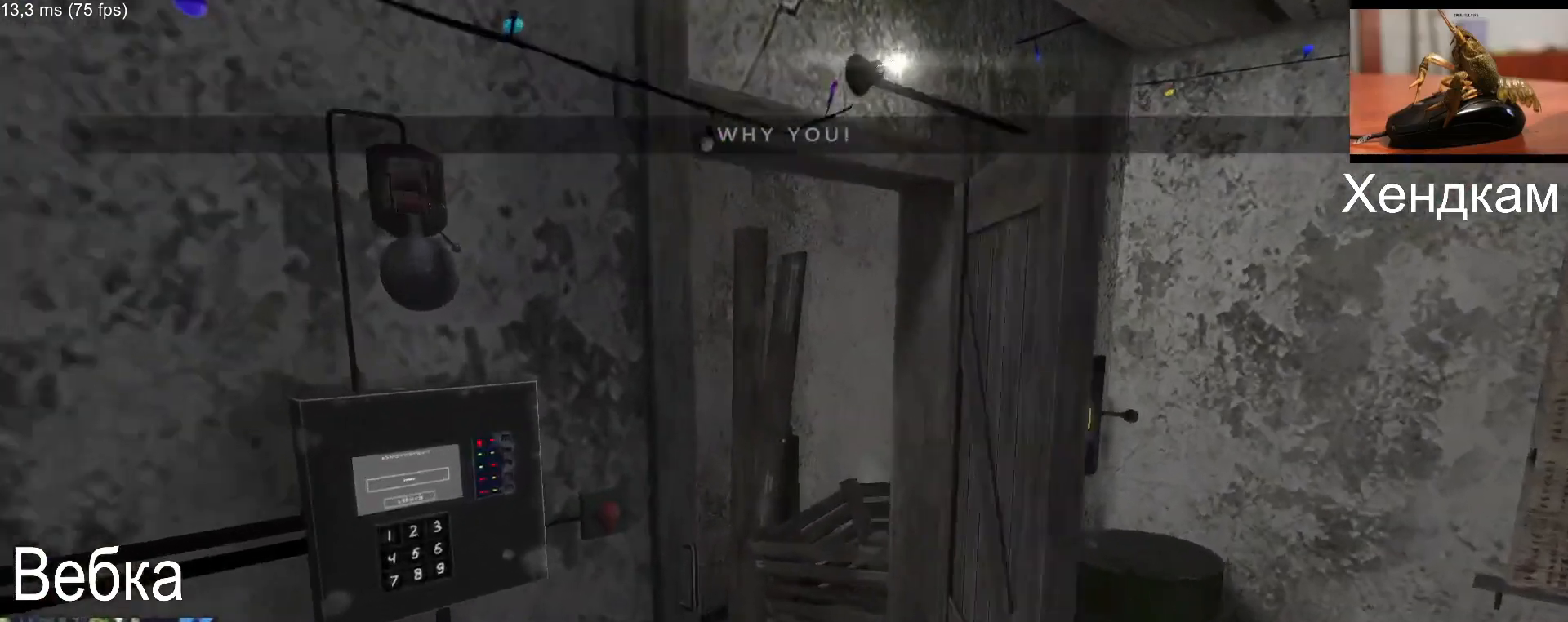
{"keys": ["w"], "mouse": [], "events": [[50, "mouse_left", "down"], [67, "mouse_left", "up"], [117, "mouse_left", "down"], [151, "mouse_left", "up"], [234, "mouse_left", "down"], [251, "mouse_left", "up"], [301, "mouse_left", "down"], [317, "mouse_left", "up"], [384, "mouse_left", "down"], [401, "mouse_left", "up"], [484, "mouse_left", "down"], [501, "mouse_left", "up"]]}
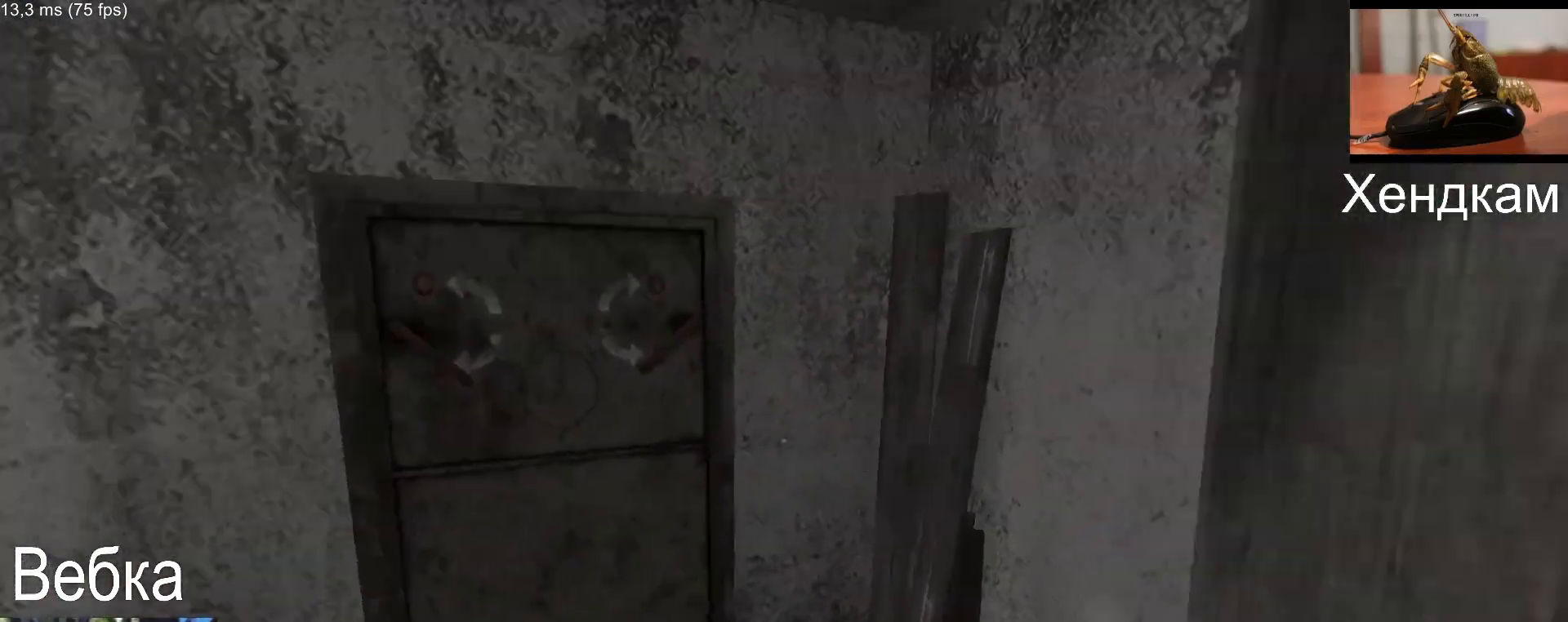
{"keys": ["w"], "mouse": [], "events": [[50, "mouse_left", "down"], [117, "mouse_left", "up"], [133, "mouse_left", "down"], [167, "mouse_left", "up"], [367, "mouse_left", "down"], [434, "mouse_left", "up"]]}
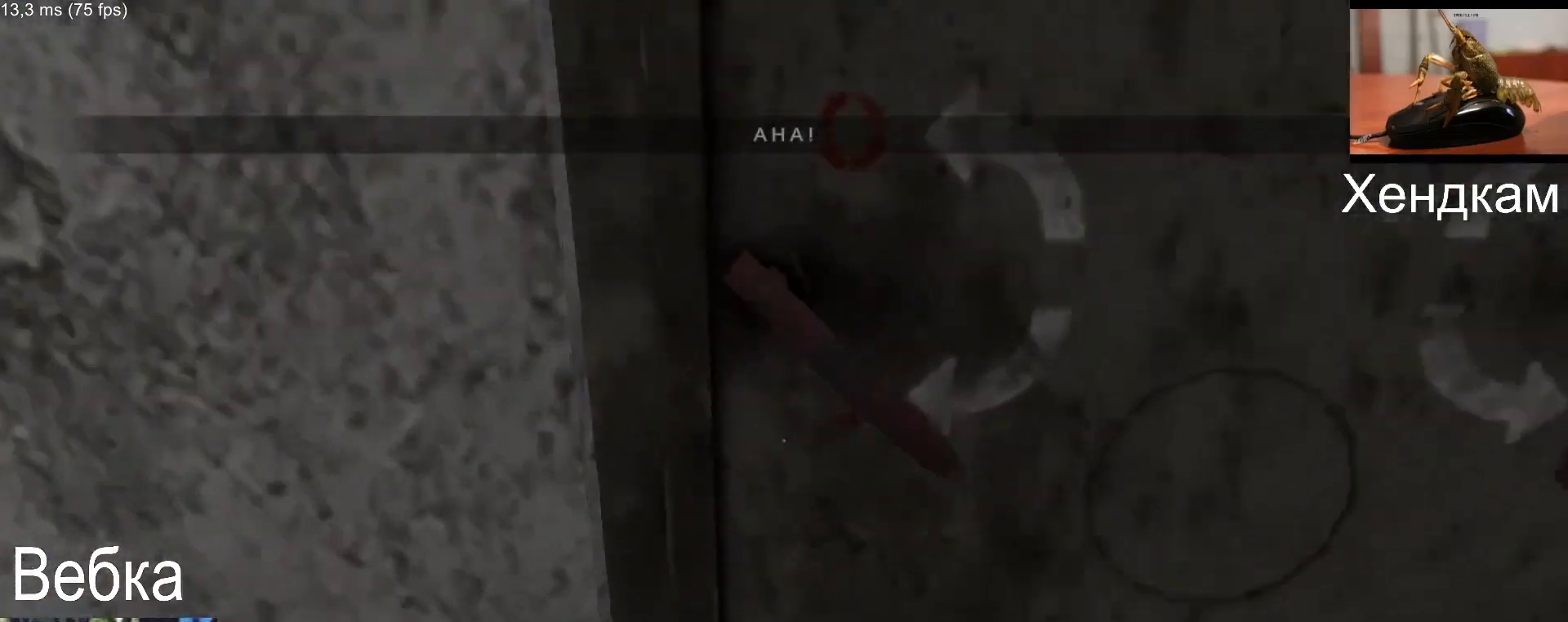
{"keys": ["w"], "mouse": [], "events": []}
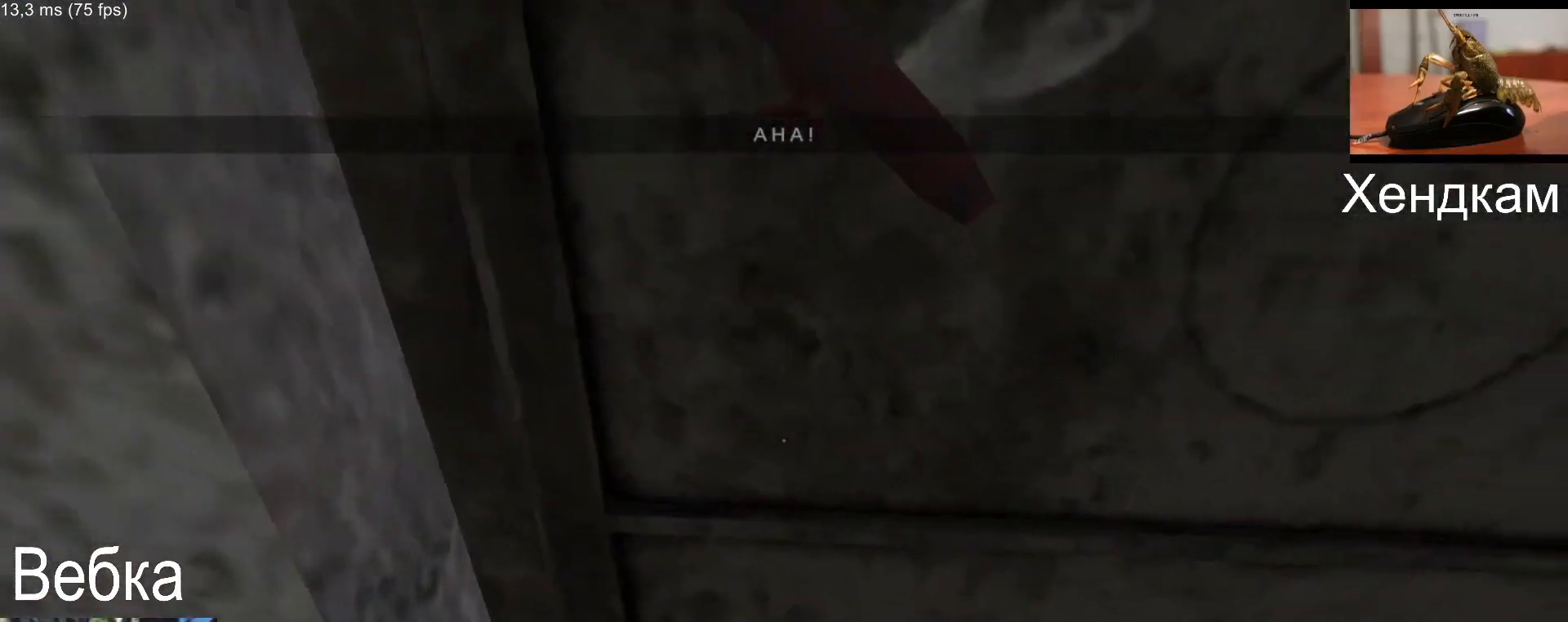
{"keys": ["w"], "mouse": [], "events": []}
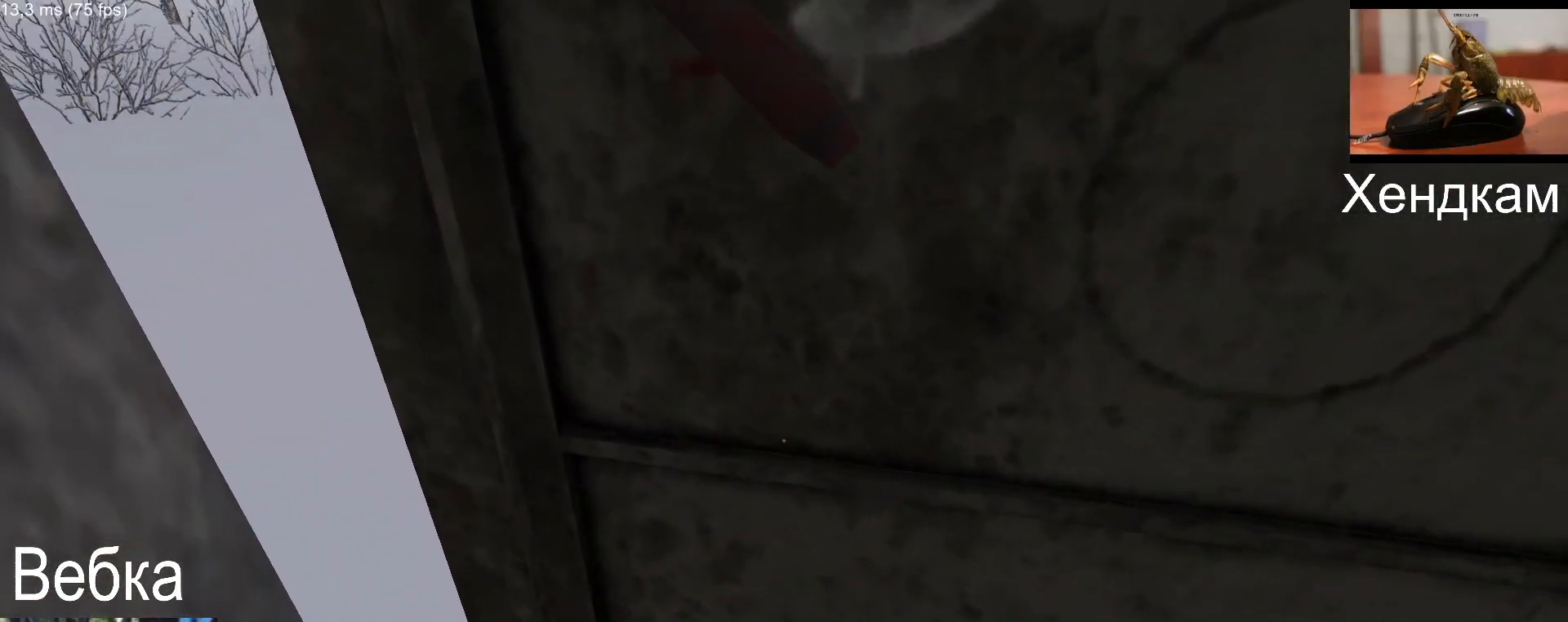
{"keys": ["w"], "mouse": [], "events": []}
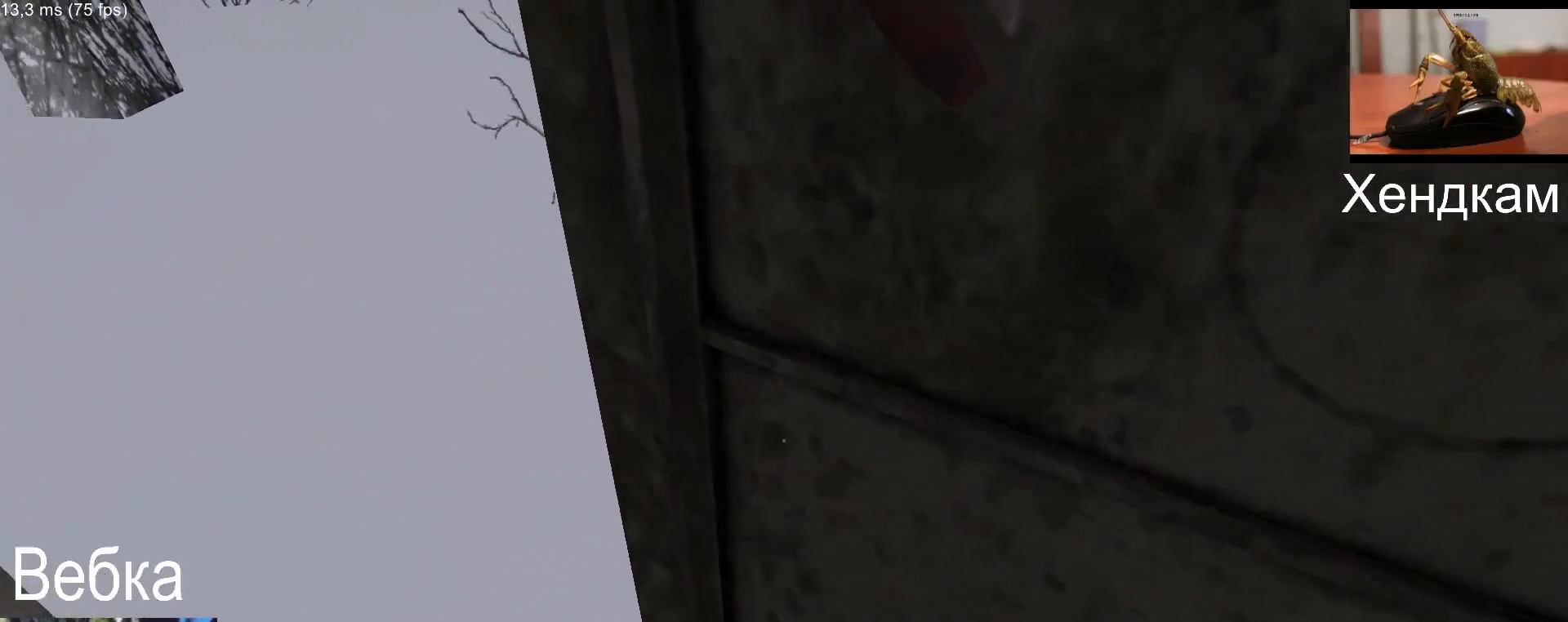
{"keys": ["w"], "mouse": [], "events": []}
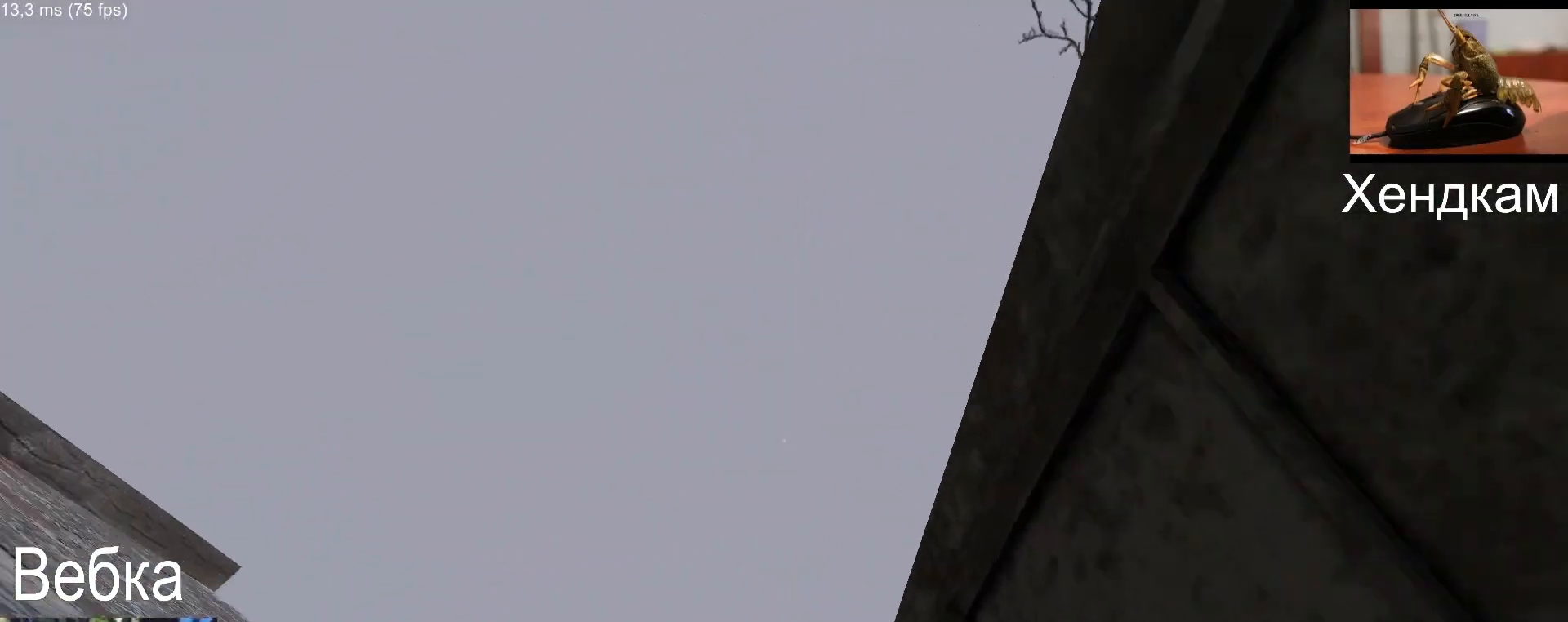
{"keys": ["w"], "mouse": [], "events": []}
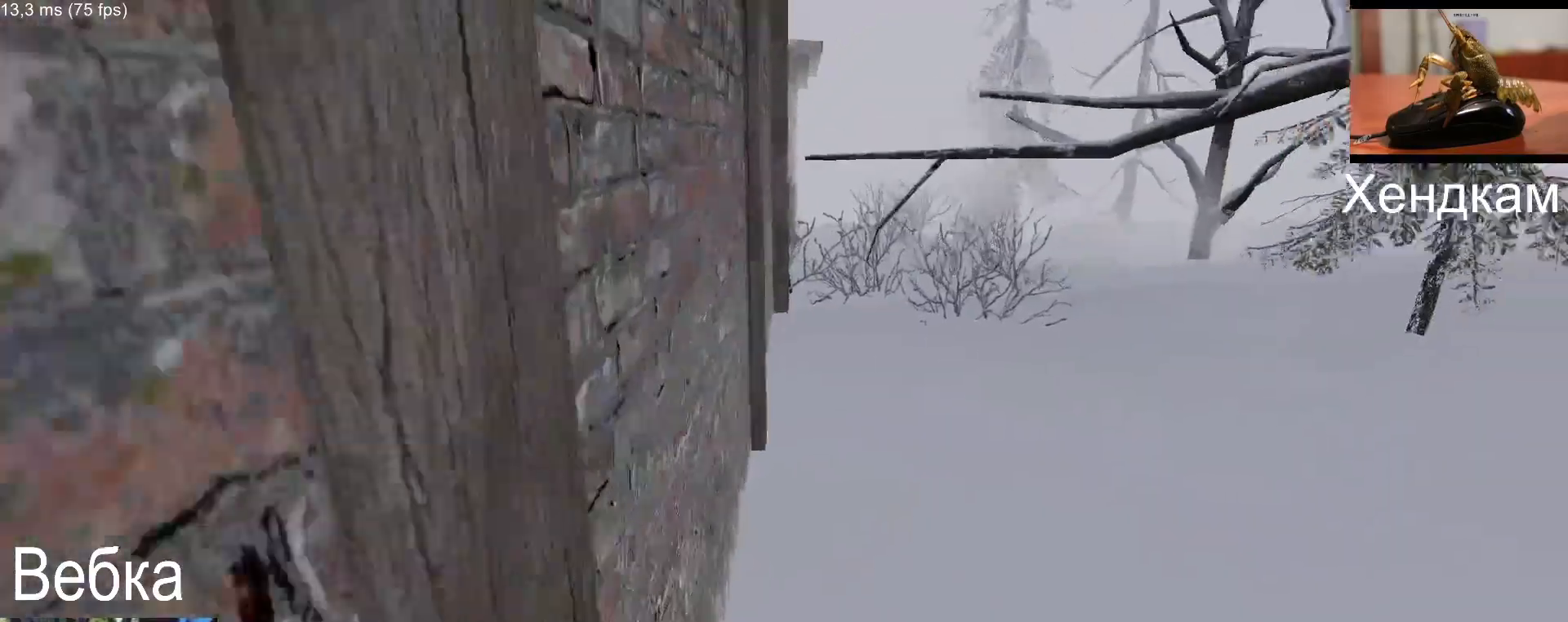
{"keys": ["w"], "mouse": [], "events": []}
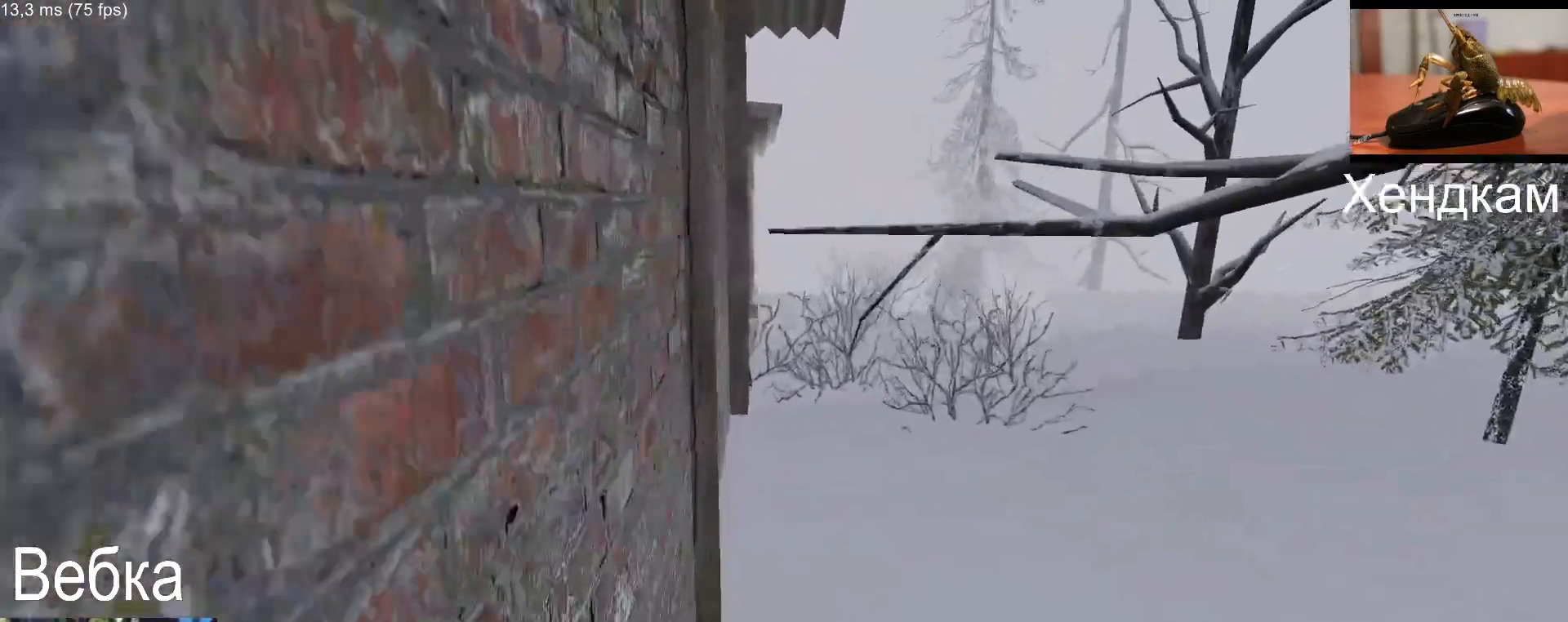
{"keys": ["w"], "mouse": [], "events": []}
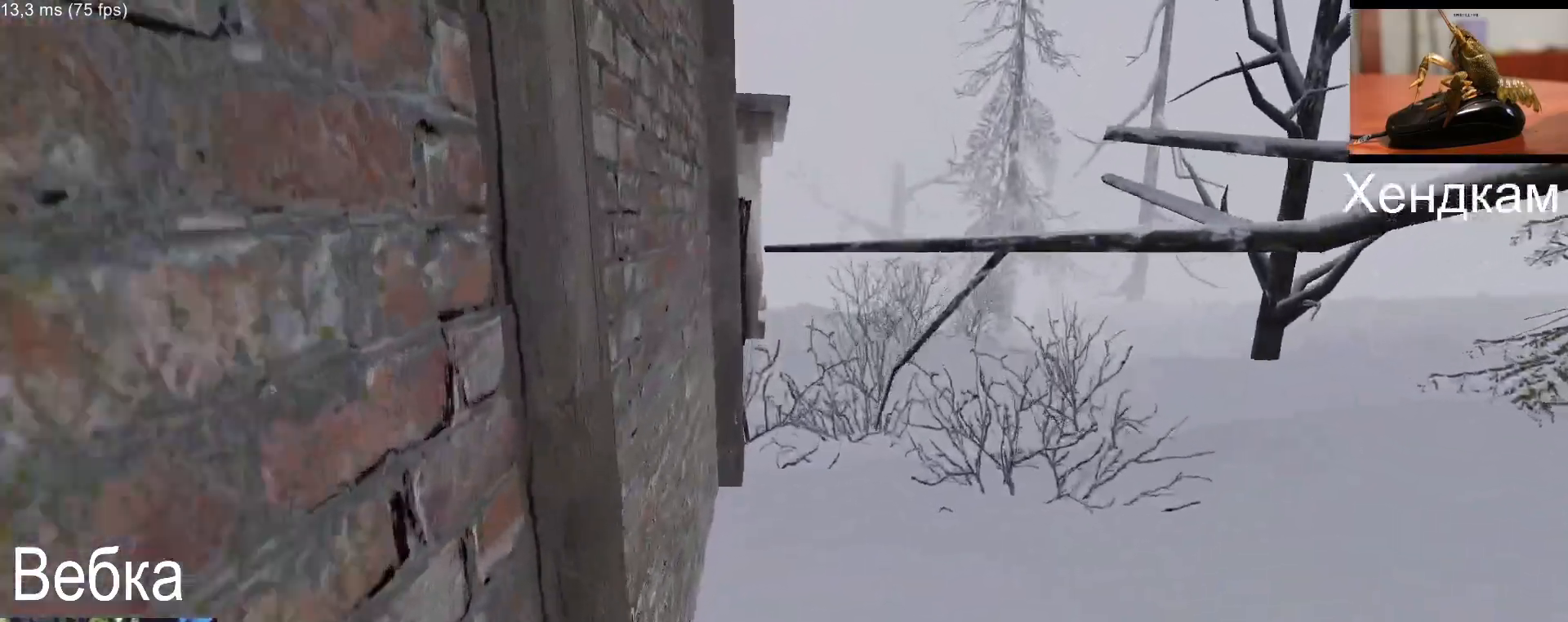
{"keys": ["w"], "mouse": [], "events": []}
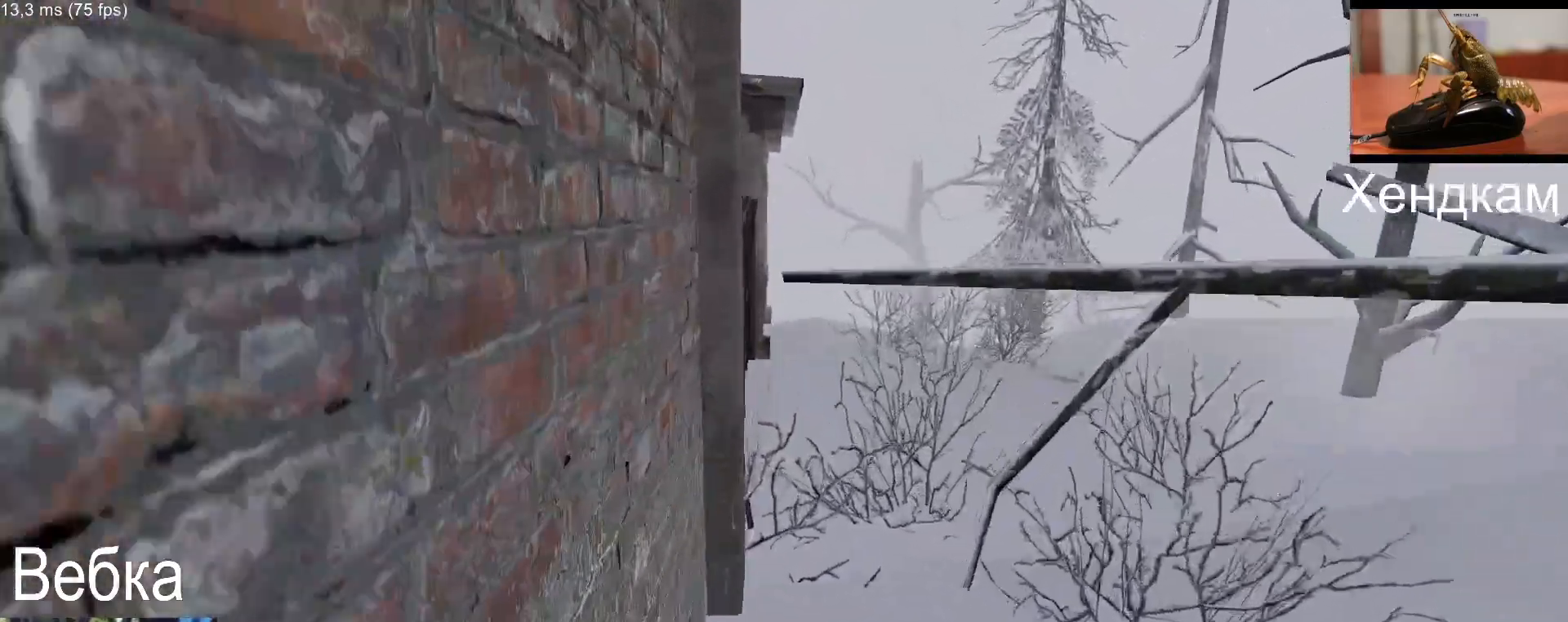
{"keys": ["w"], "mouse": ["left"], "events": [[500, "mouse_left", "down"]]}
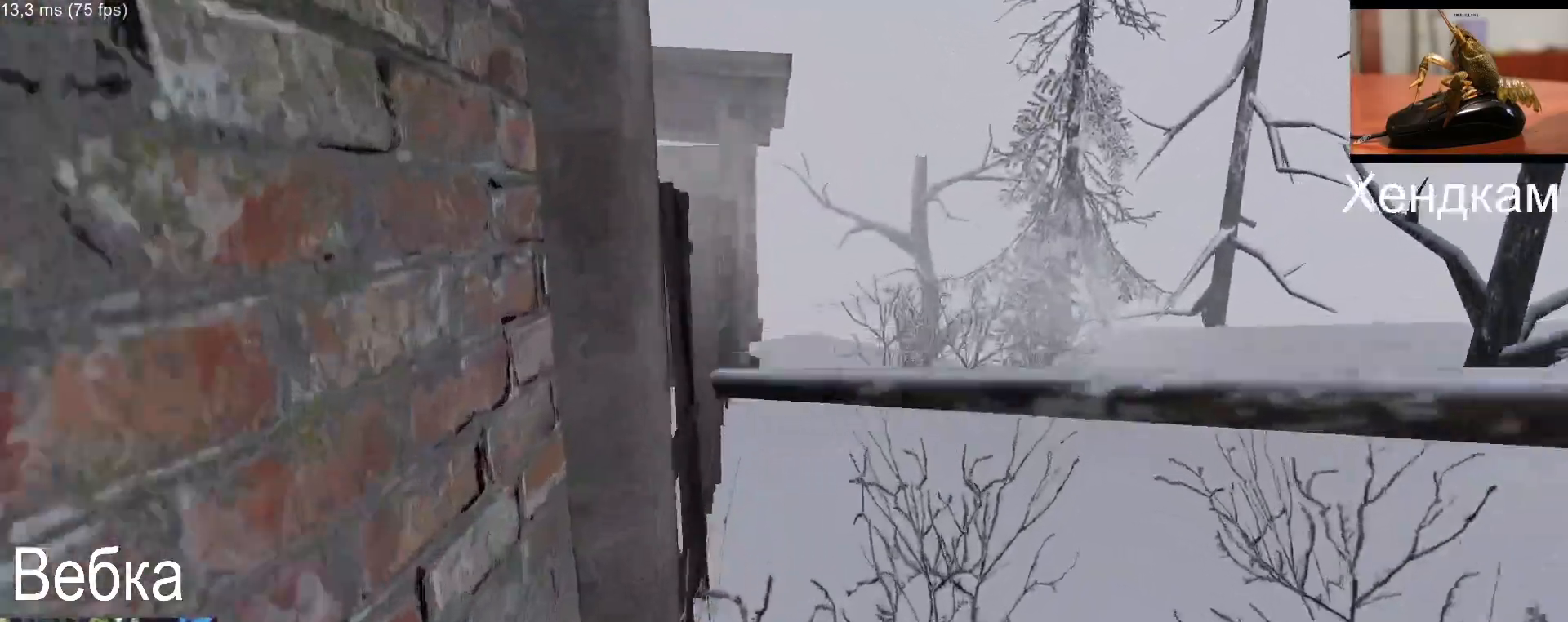
{"keys": ["w"], "mouse": [], "events": [[200, "mouse_left", "up"]]}
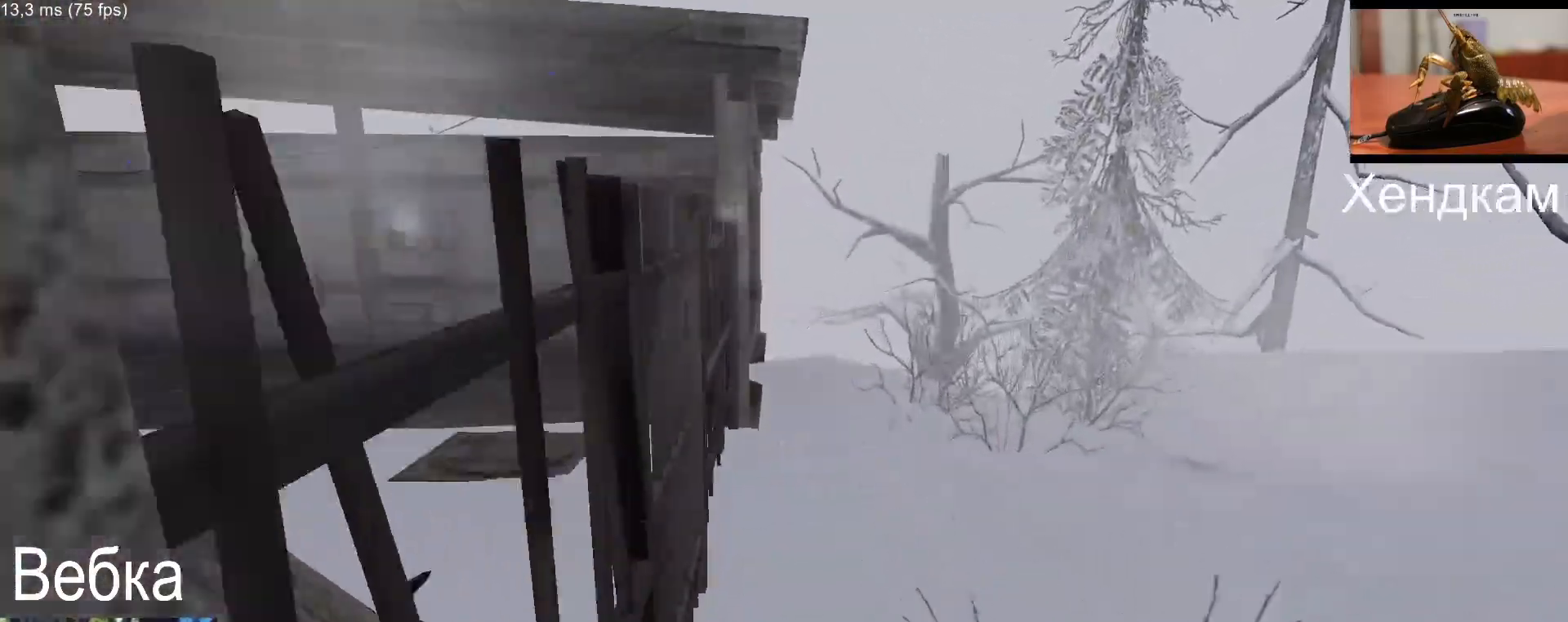
{"keys": ["w"], "mouse": [], "events": []}
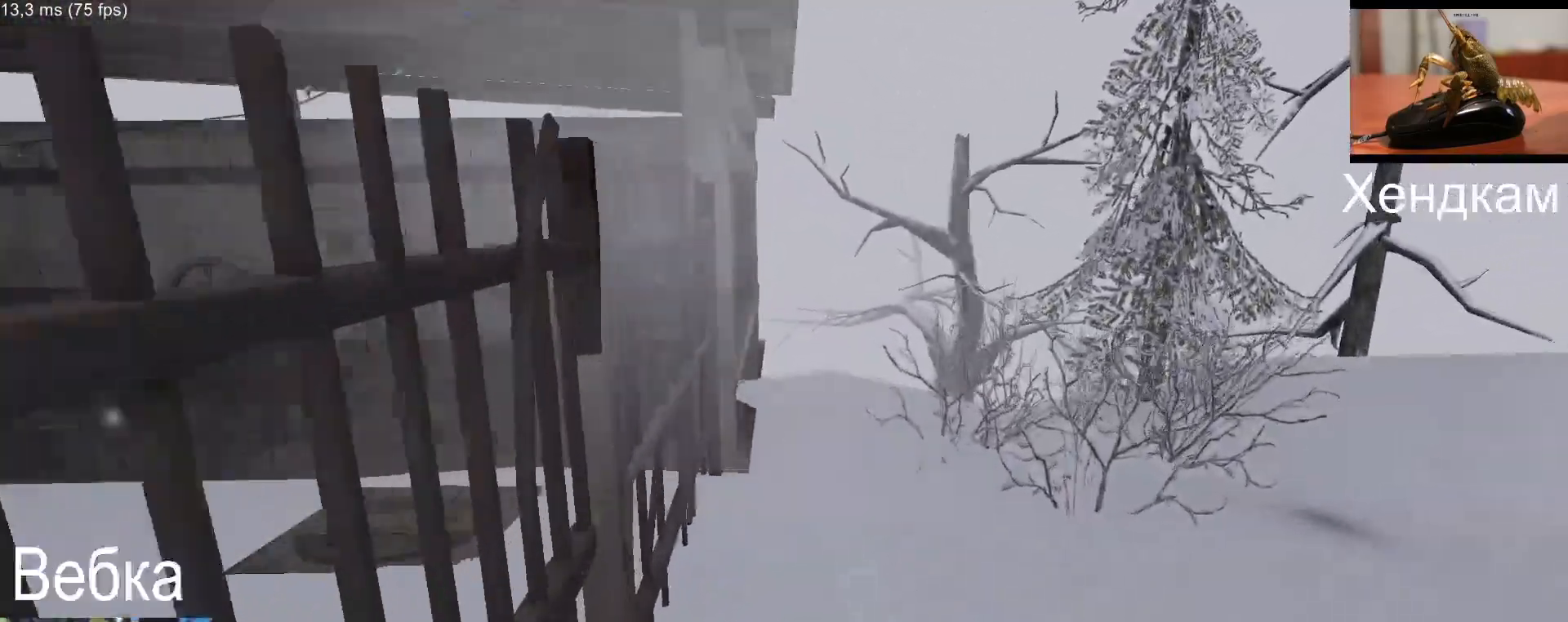
{"keys": ["w"], "mouse": [], "events": []}
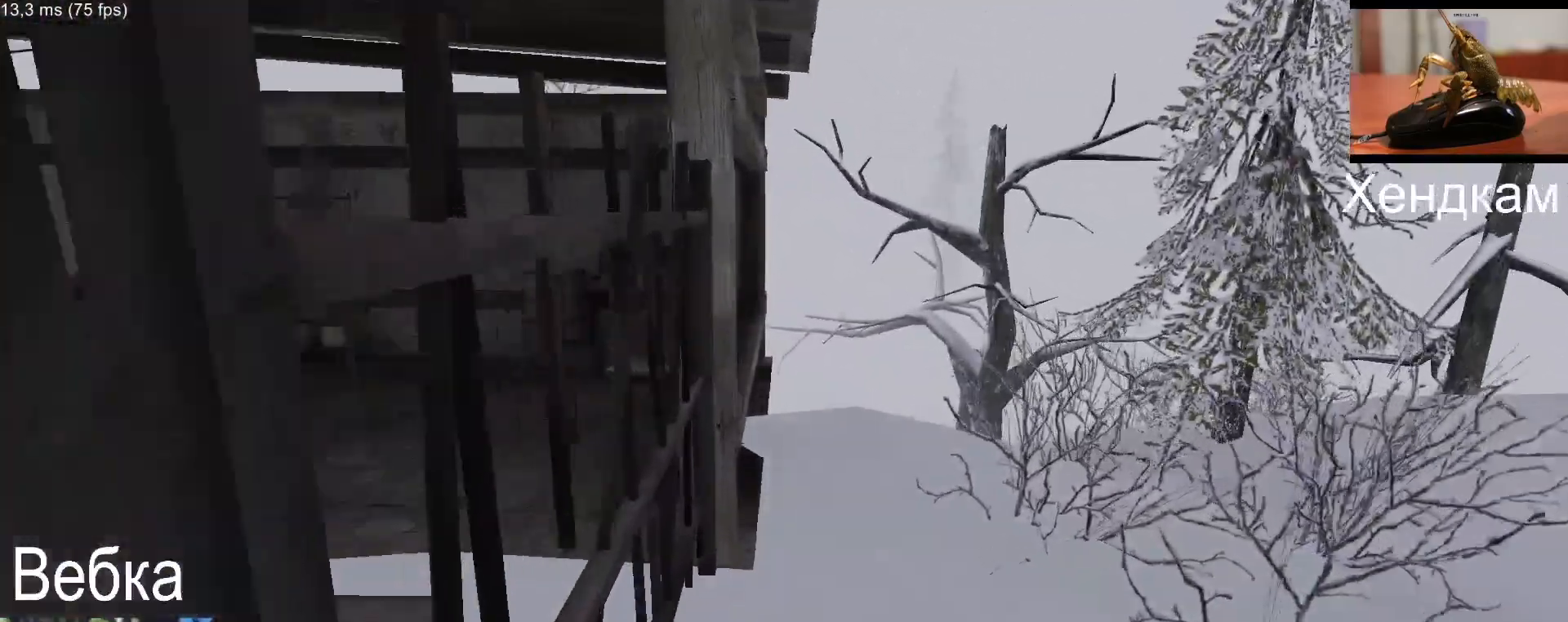
{"keys": ["w"], "mouse": [], "events": []}
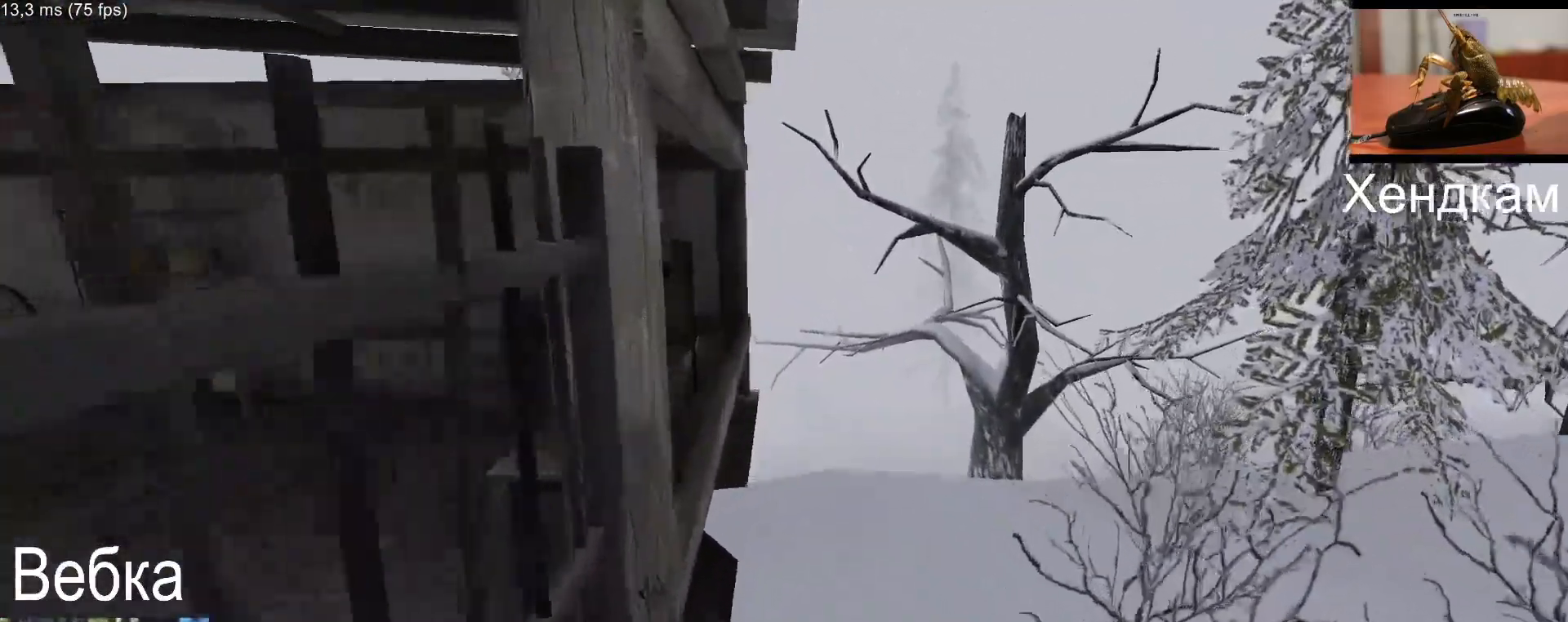
{"keys": ["w"], "mouse": [], "events": []}
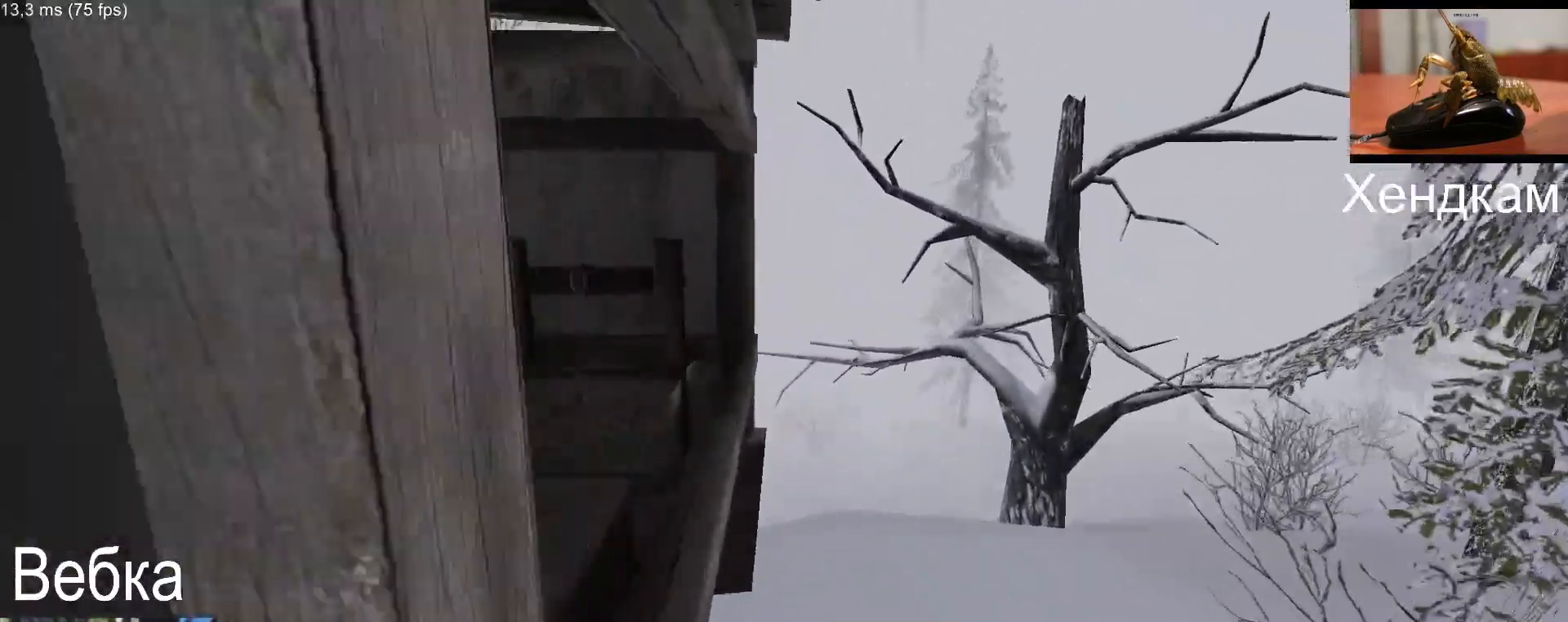
{"keys": ["w"], "mouse": [], "events": []}
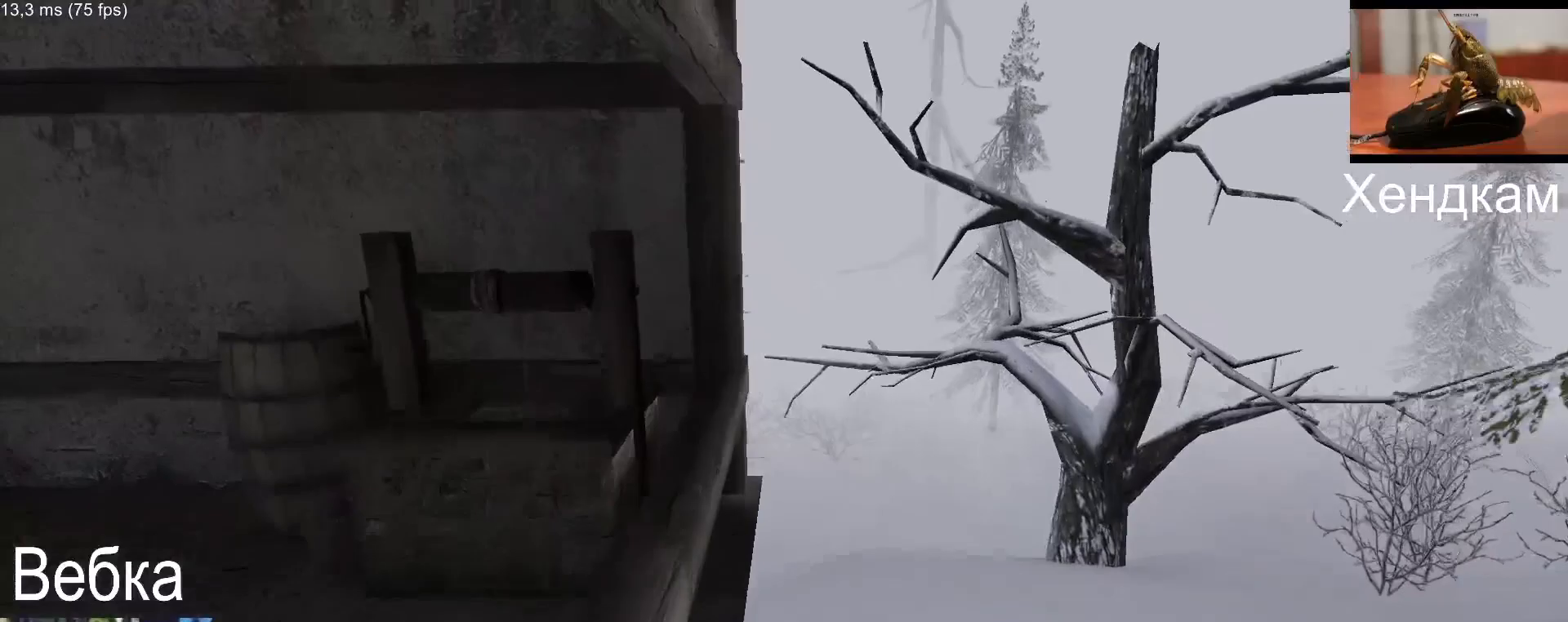
{"keys": ["w"], "mouse": [], "events": []}
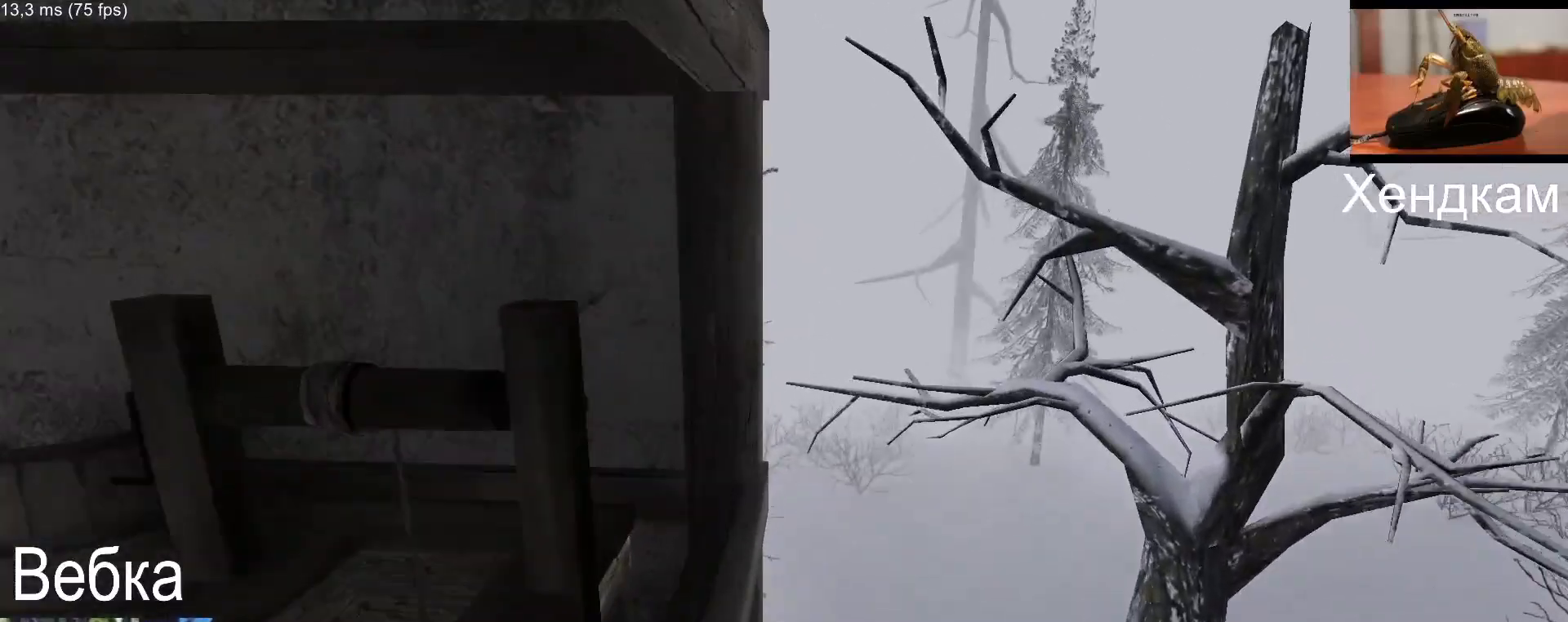
{"keys": ["w"], "mouse": [], "events": [[150, "mouse_left", "down"], [283, "mouse_left", "up"]]}
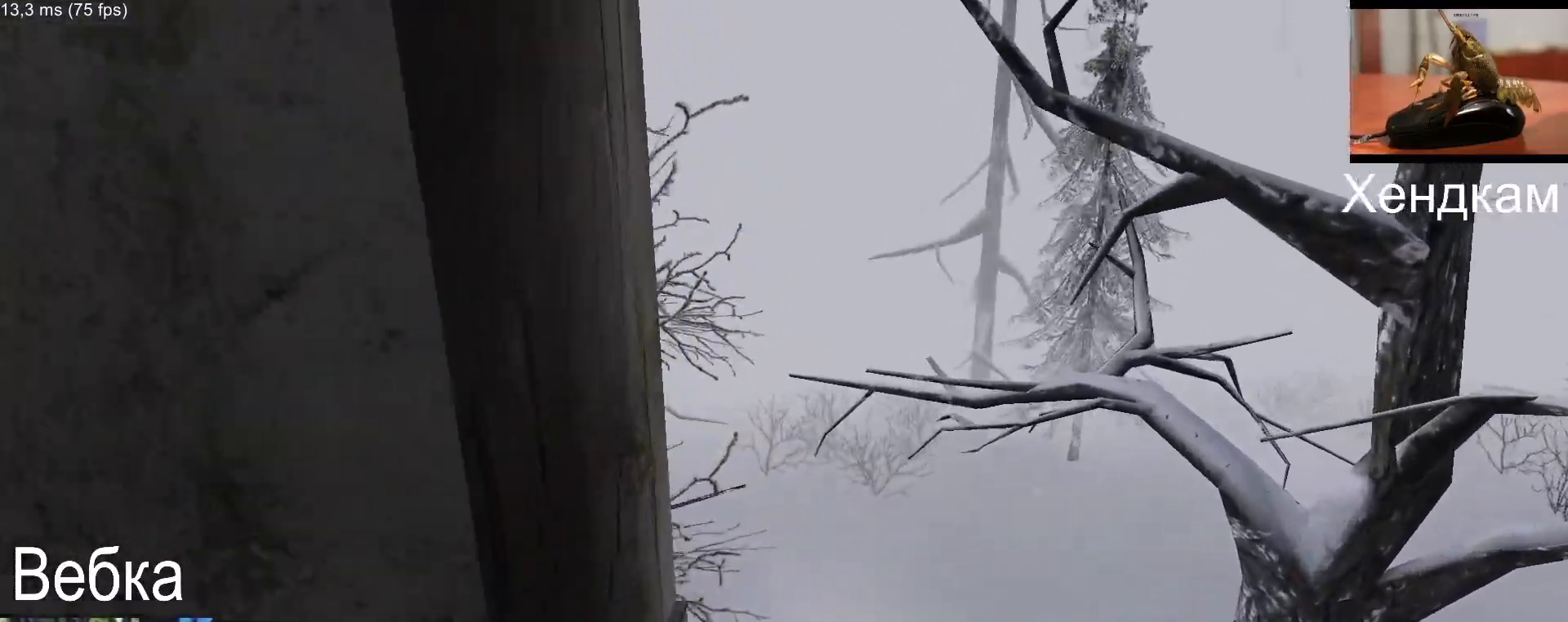
{"keys": ["w"], "mouse": [], "events": []}
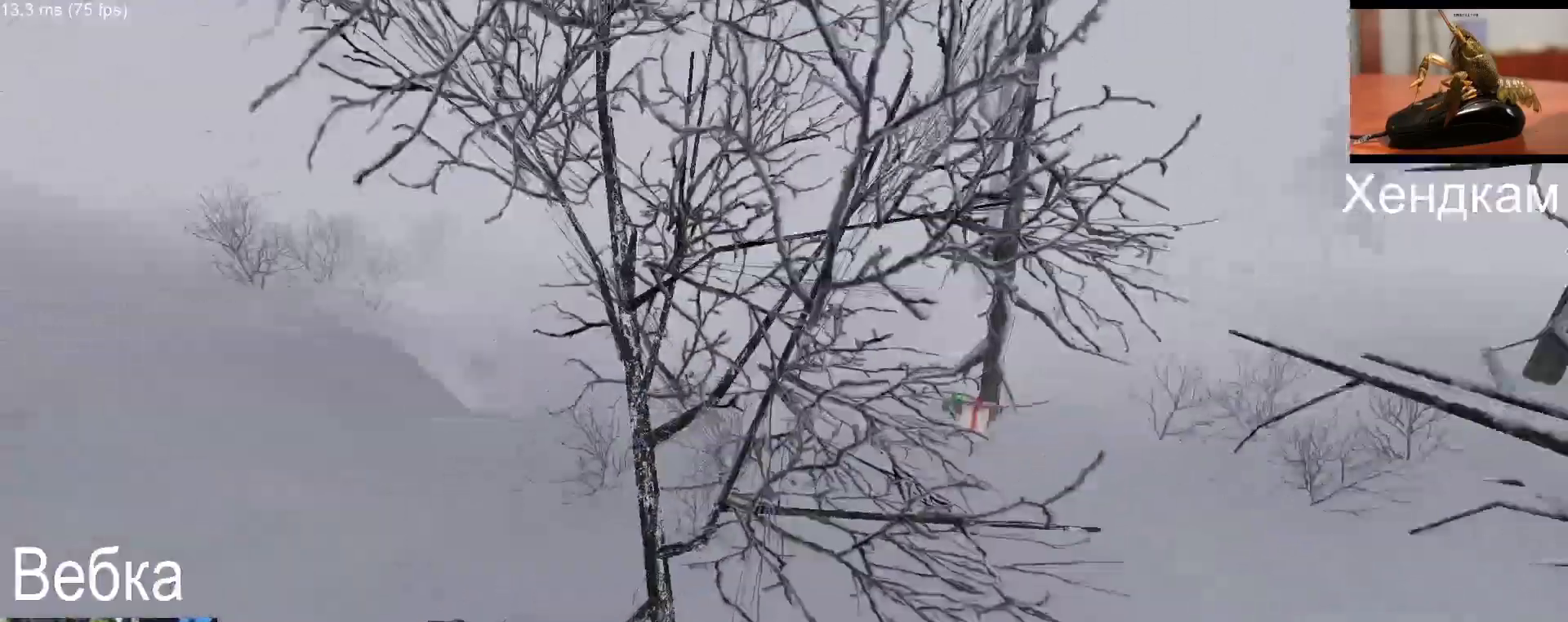
{"keys": ["w"], "mouse": [], "events": []}
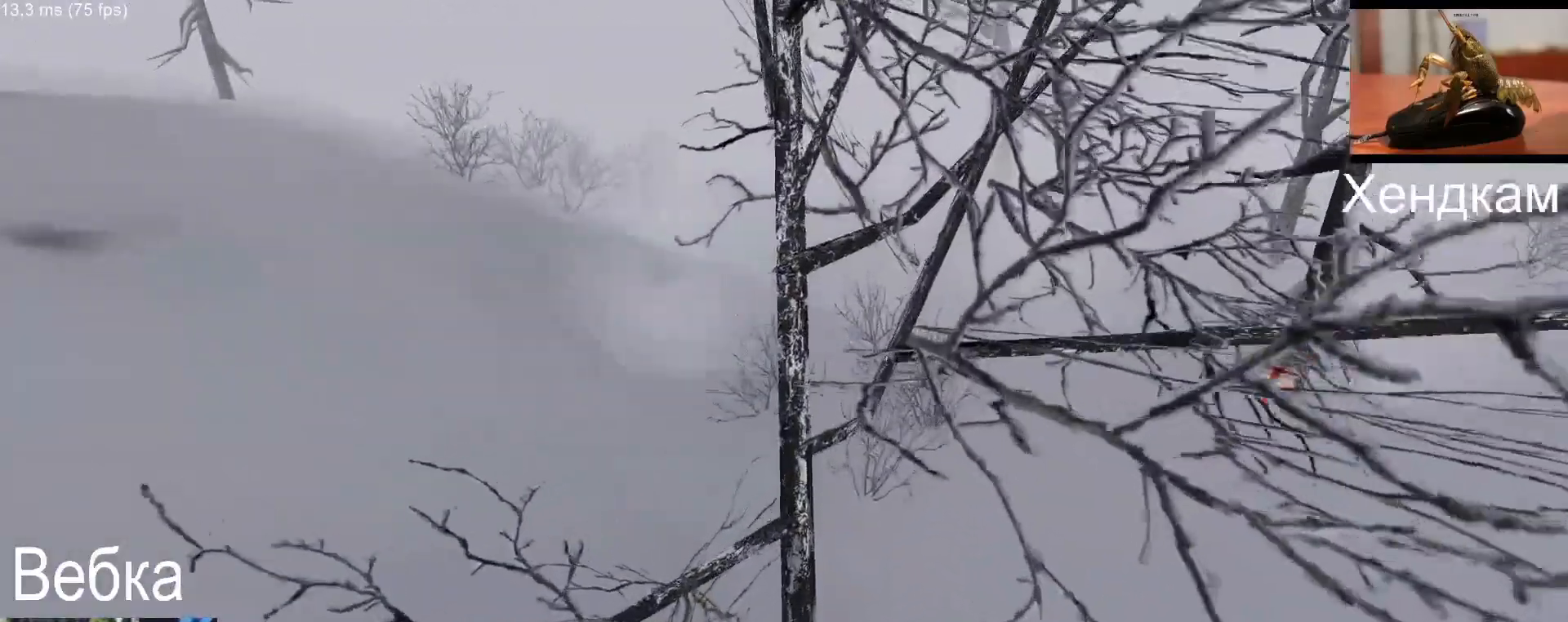
{"keys": ["w"], "mouse": [], "events": []}
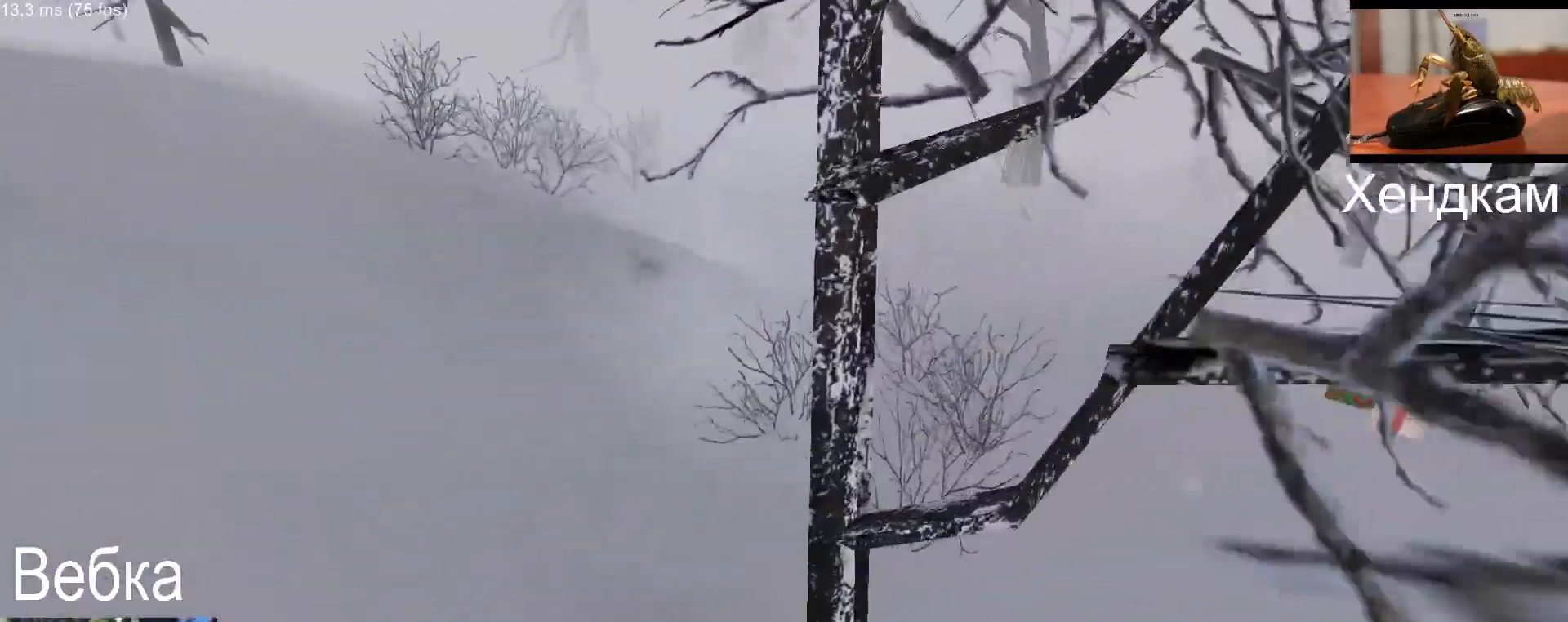
{"keys": ["w"], "mouse": [], "events": []}